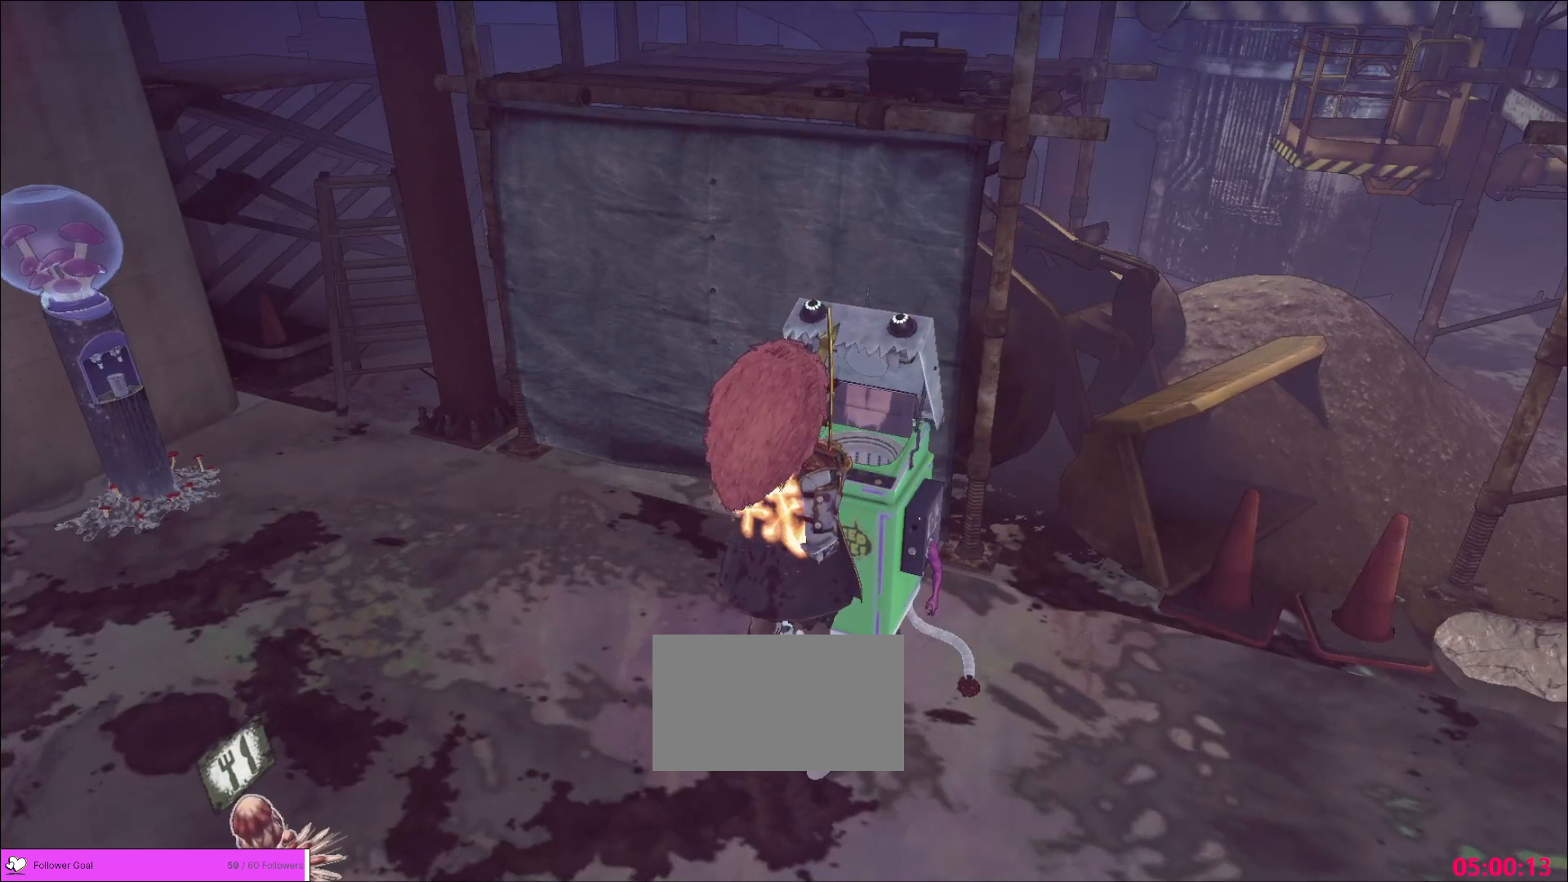
Gameplay with keyboard and mouse; each line is a JSON object with the keys and mouse buttons held at the frame after it. "events" lists presses ("down") and releases ("up") of "1", "2", "3", "4", "5", "a", "alt", "b", "c", "ctrl", "d", "e", "f", "g", "q", "r", "s", "shift", "space", "t", "tab", "v", "w", "x", "z", "mouse_left", "mouse_wheel", "mouse_right", "mouse_mb4" and "mouse_mb5" between this image and that frame as [ms after this image, input, new state], when the widget could be followed in between. "mouse_left", "mouse_wheel", "mouse_right", "mouse_mb4", "mouse_mb5" = the "left", "wheel", "right", "mb4", "mb5" buttons of the "mouse" list. No other keys are recorded. "wheel" means that the mouse wheel is clicked or scrolled. Not read: mouse_move.
{"keys": [], "mouse": [], "events": [[280, "mouse_mb4", "down"], [440, "mouse_mb4", "up"]]}
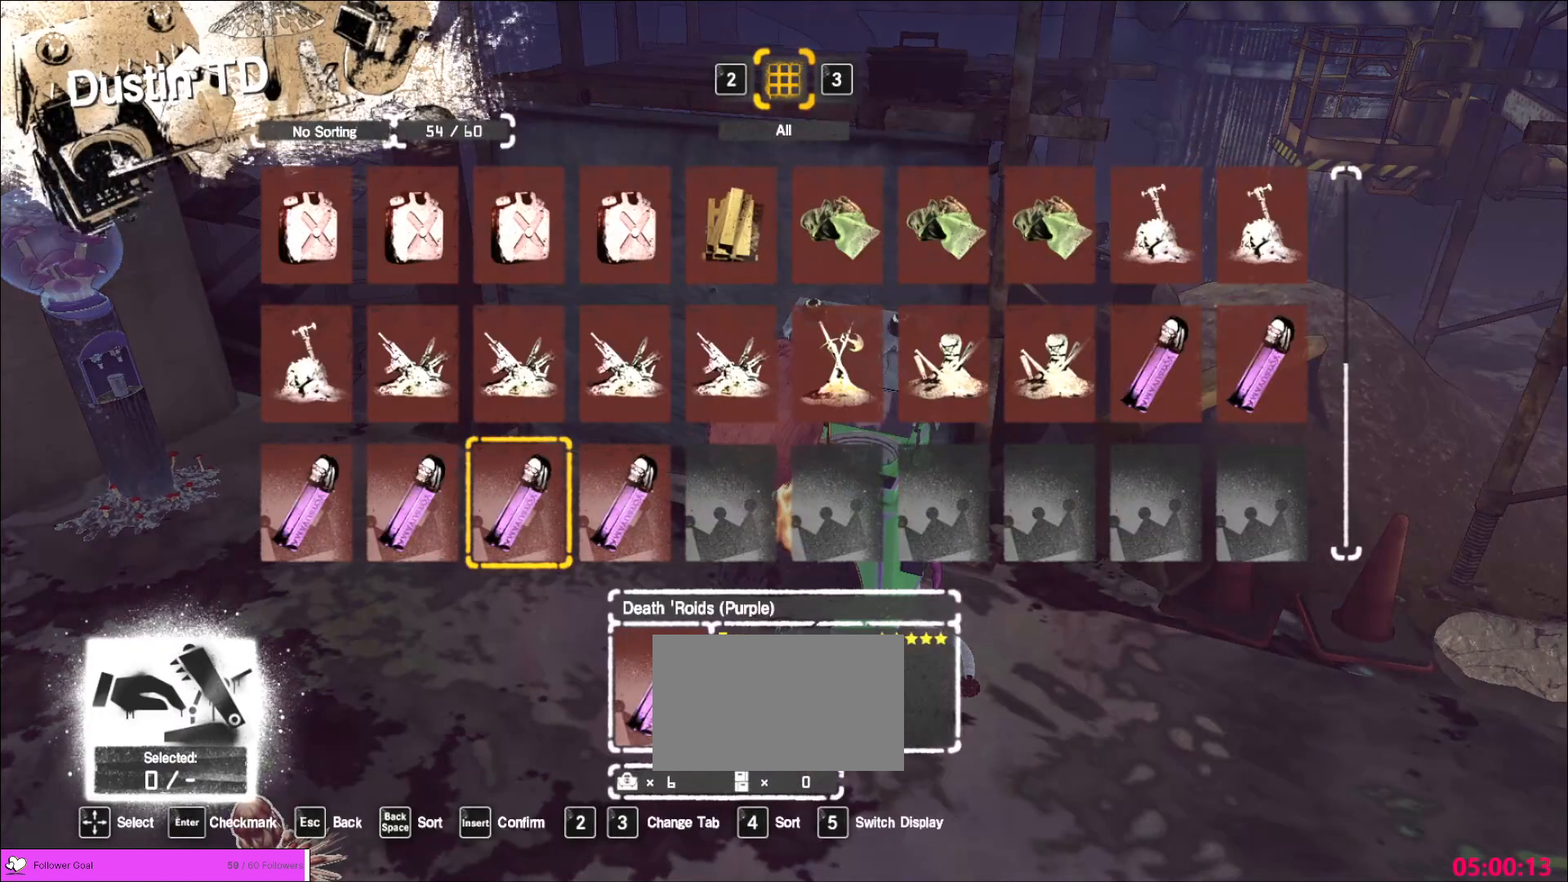
{"keys": [], "mouse": [], "events": []}
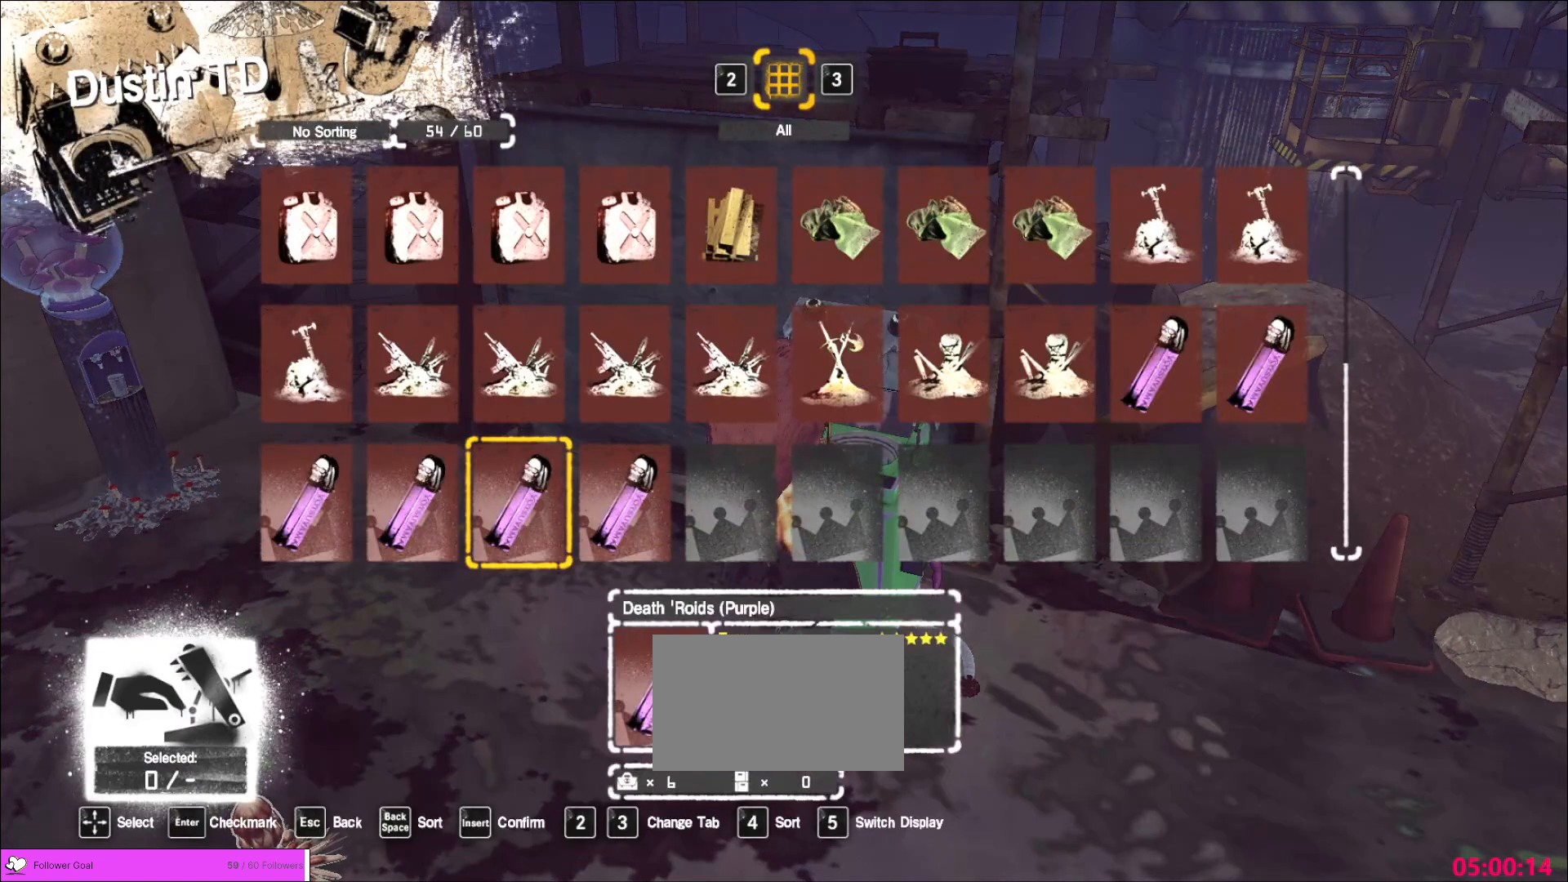
{"keys": [], "mouse": [], "events": [[120, "d", "down"], [200, "d", "up"], [280, "w", "down"], [360, "w", "up"], [440, "w", "down"], [520, "w", "up"]]}
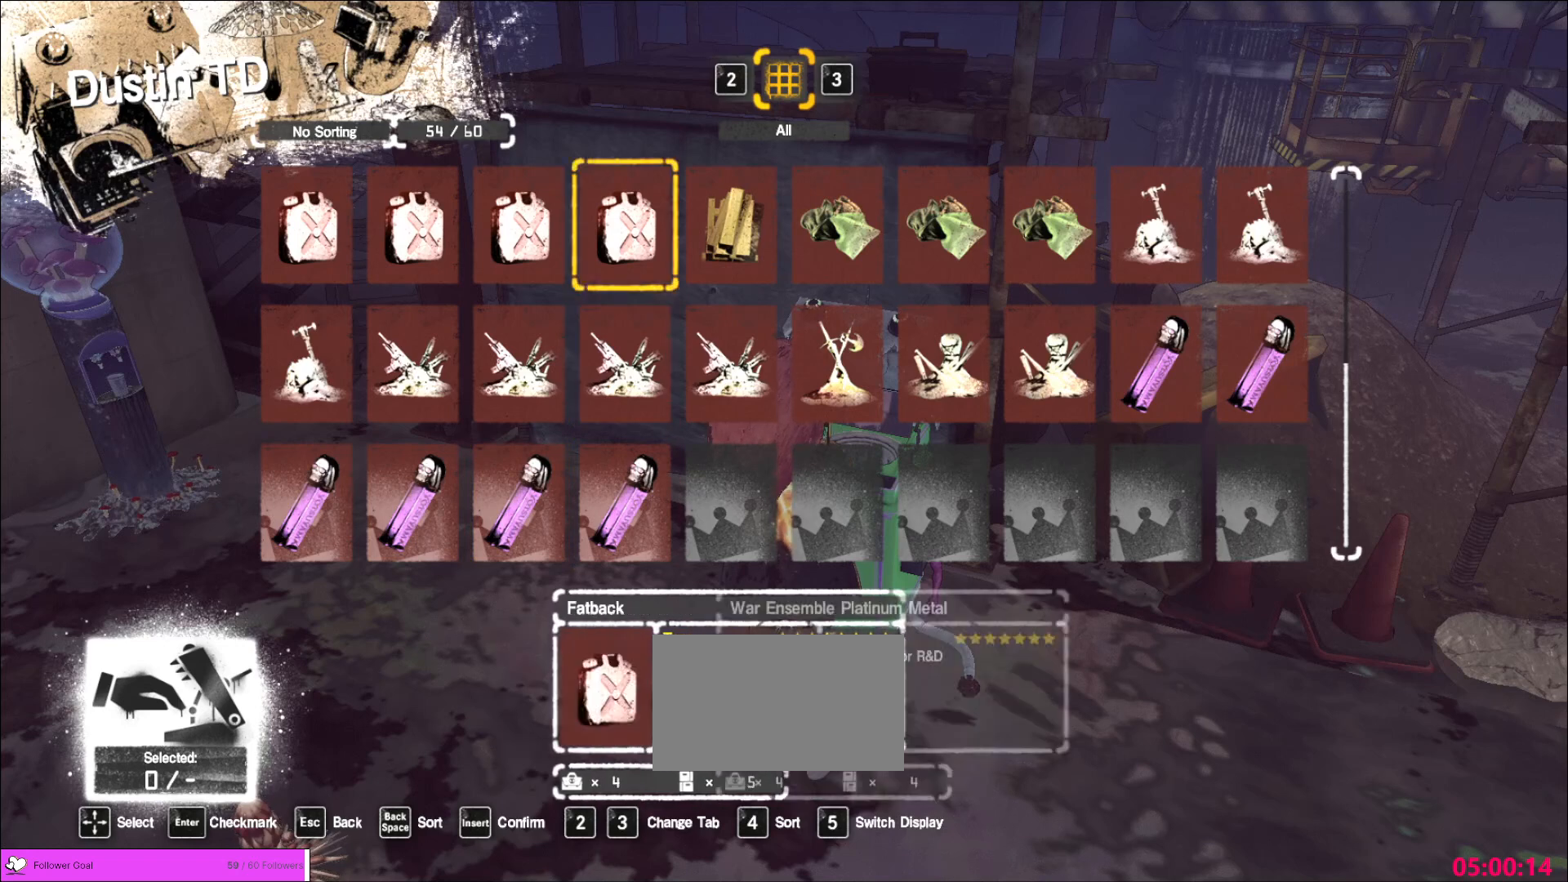
{"keys": [], "mouse": [], "events": [[120, "w", "down"], [160, "w", "up"]]}
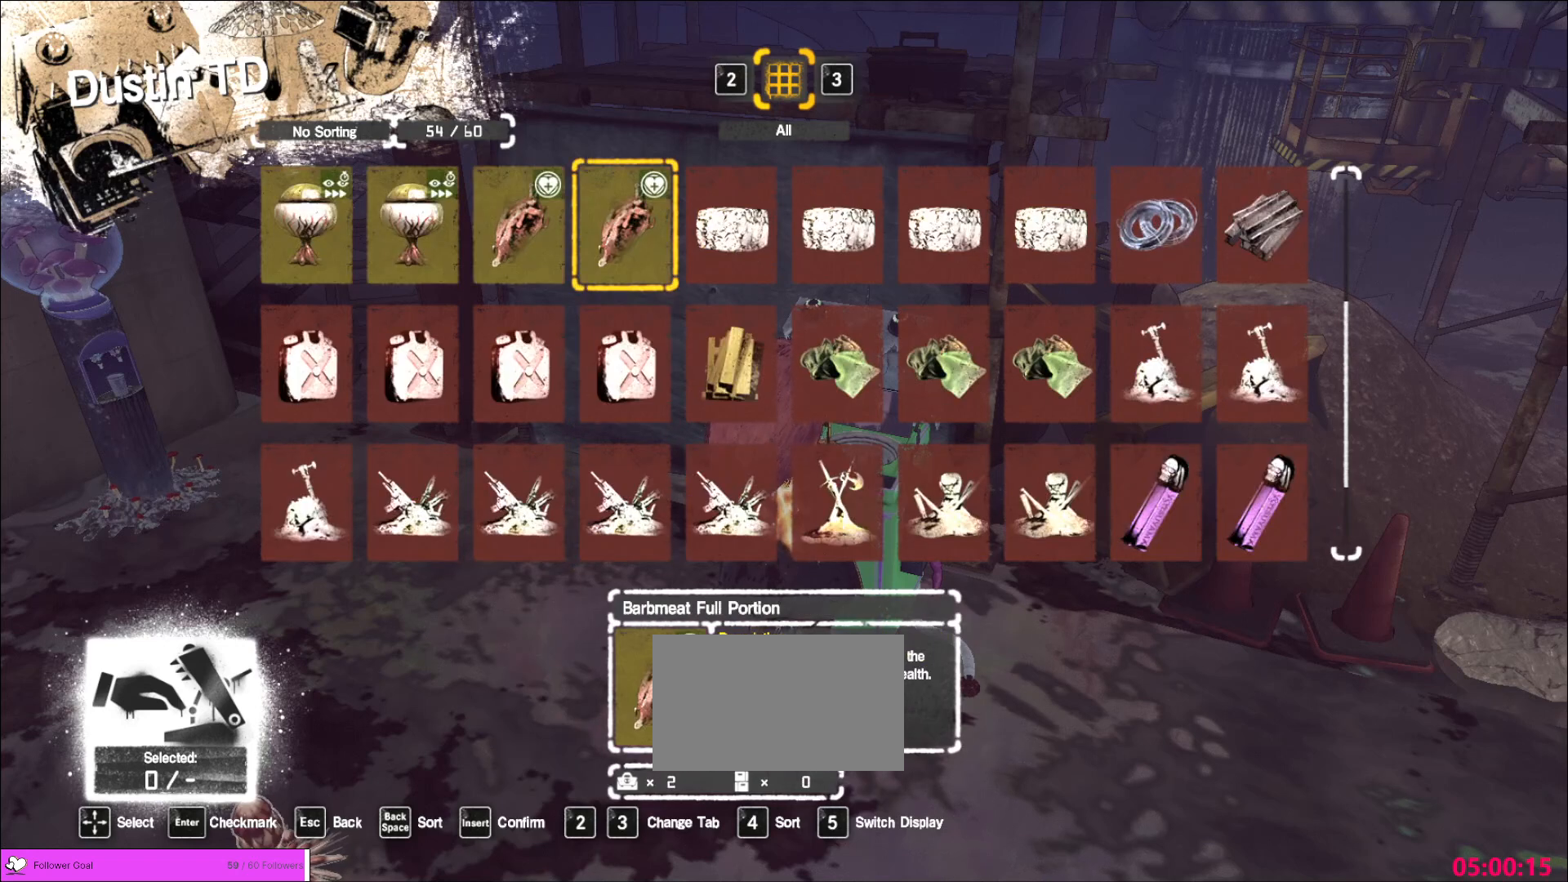
{"keys": ["s"], "mouse": ["mb5"], "events": [[320, "w", "down"], [400, "w", "up"], [440, "a", "down"], [520, "a", "up"], [520, "mouse_mb5", "down"], [520, "s", "down"]]}